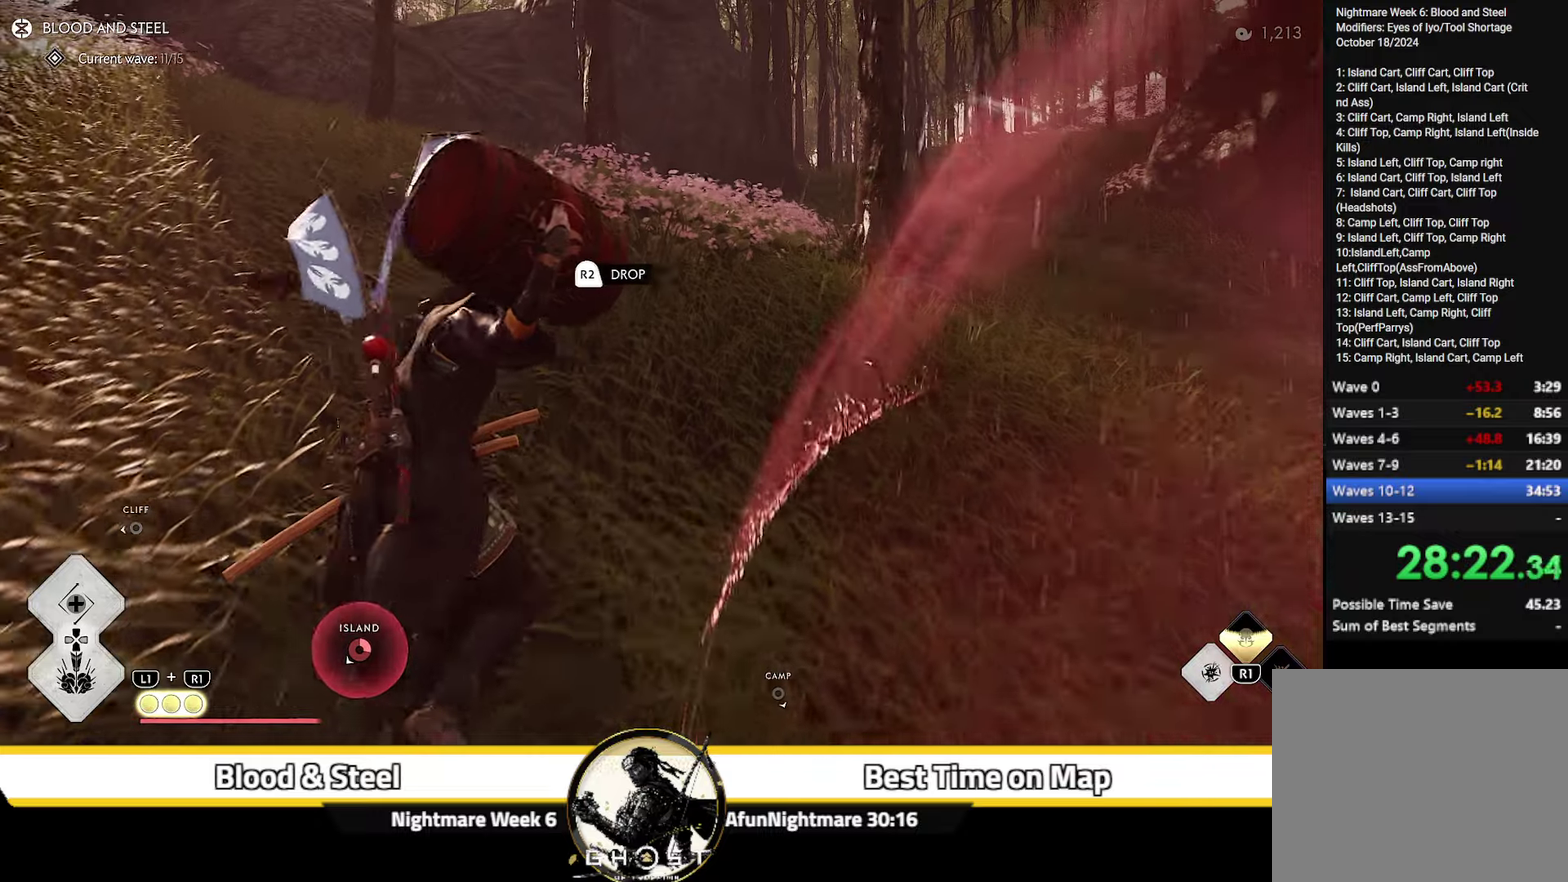
Gameplay with a controller (PlayStation layout); each line is a JSON object with the inputs held at the frame after it (dt_ms = milliseconds from this image to that frame). "events" lists button and stick changes between this image and that frame as [ms after this image, input, new state], when the widget could be followed in between. Not read: L1 TOUCHPAD.
{"dt_ms": 500, "buttons": [], "left_stick": "up", "right_stick": "center", "events": []}
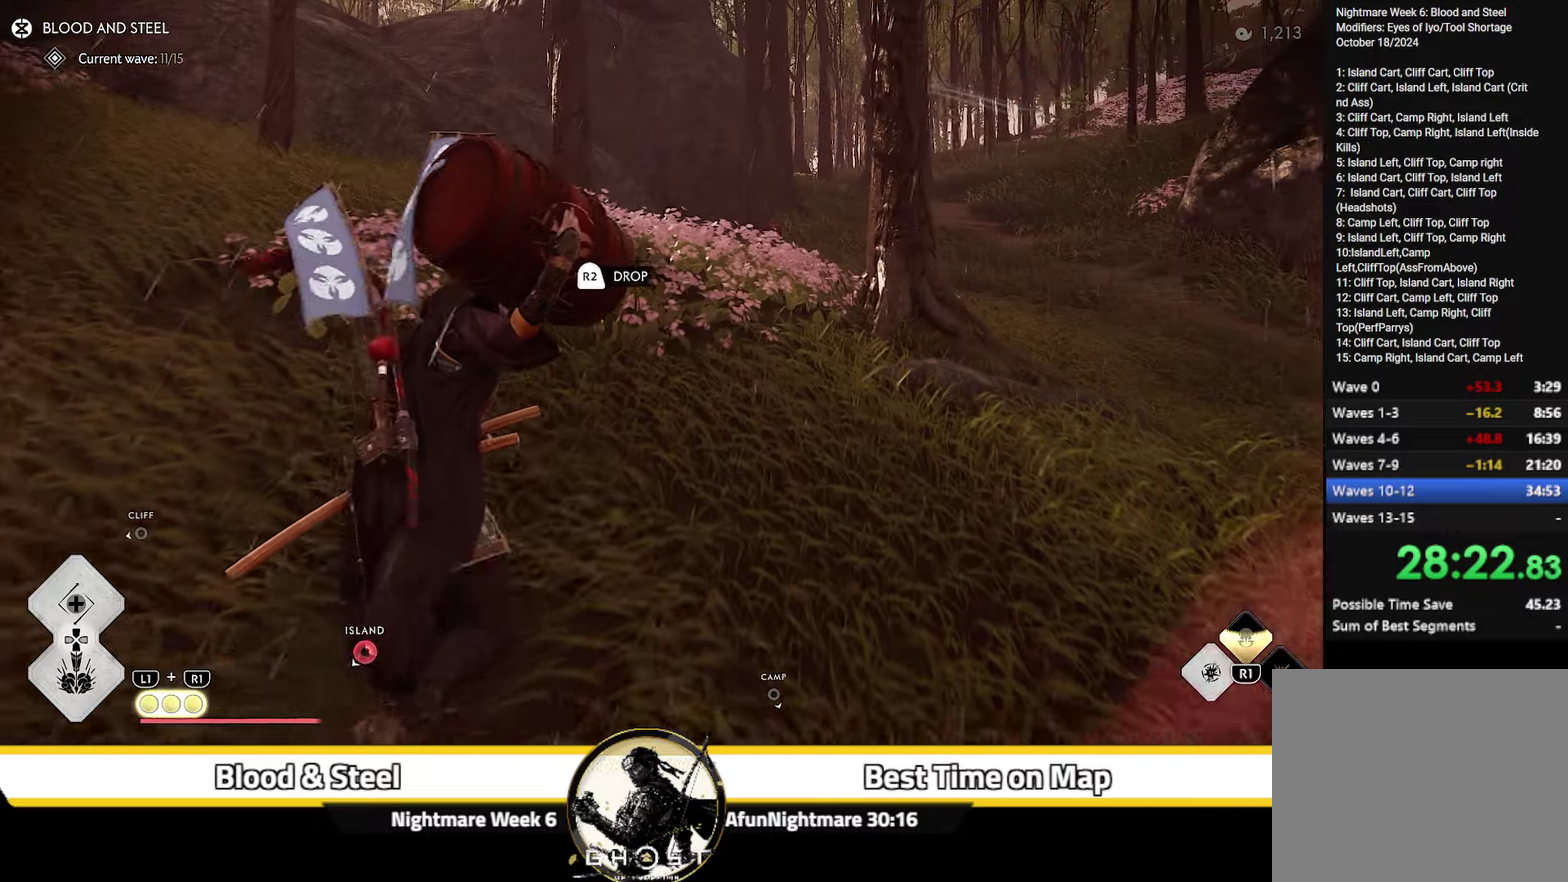
{"dt_ms": 500, "buttons": [], "left_stick": "up", "right_stick": "center", "events": []}
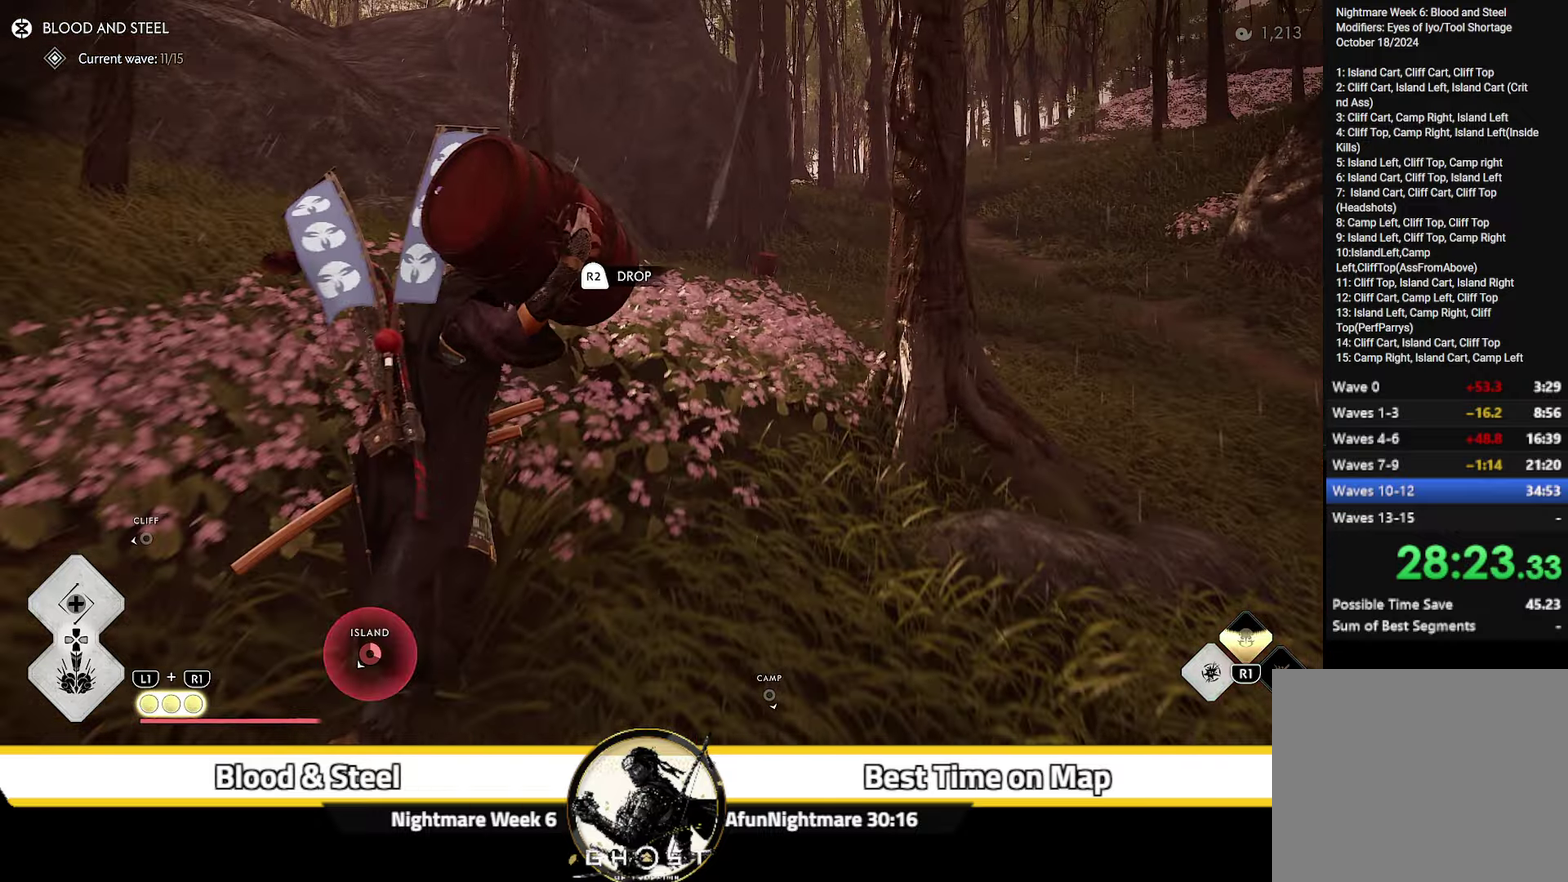
{"dt_ms": 500, "buttons": [], "left_stick": "up", "right_stick": "center", "events": [[150, "right_stick", "down"], [300, "right_stick", "center"]]}
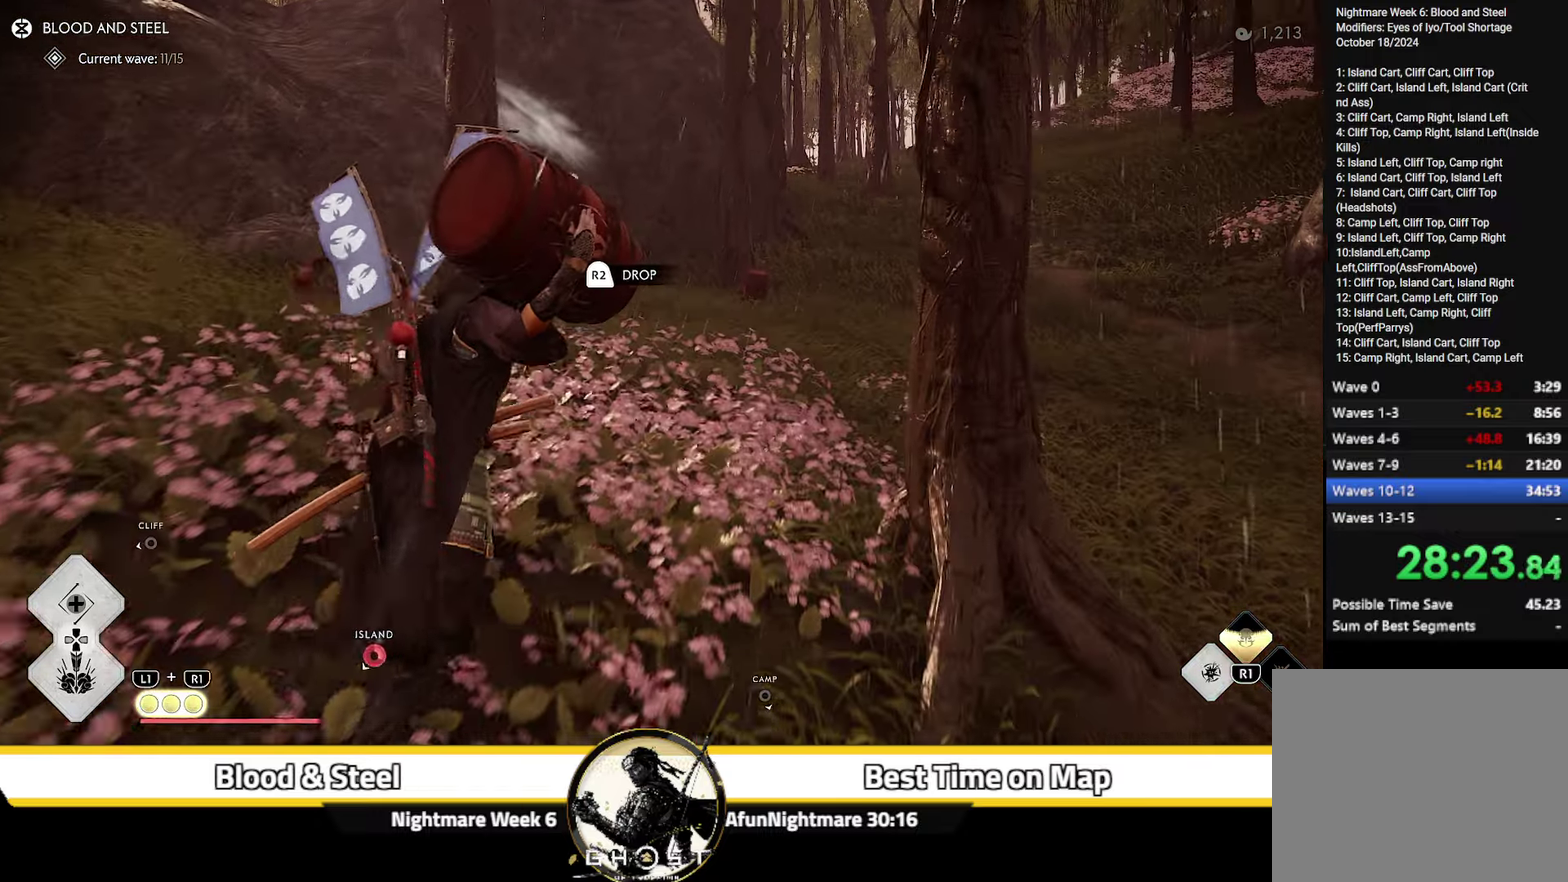
{"dt_ms": 700, "buttons": [], "left_stick": "up", "right_stick": "center", "events": [[183, "right_stick", "down-right"], [233, "right_stick", "down"], [383, "right_stick", "center"]]}
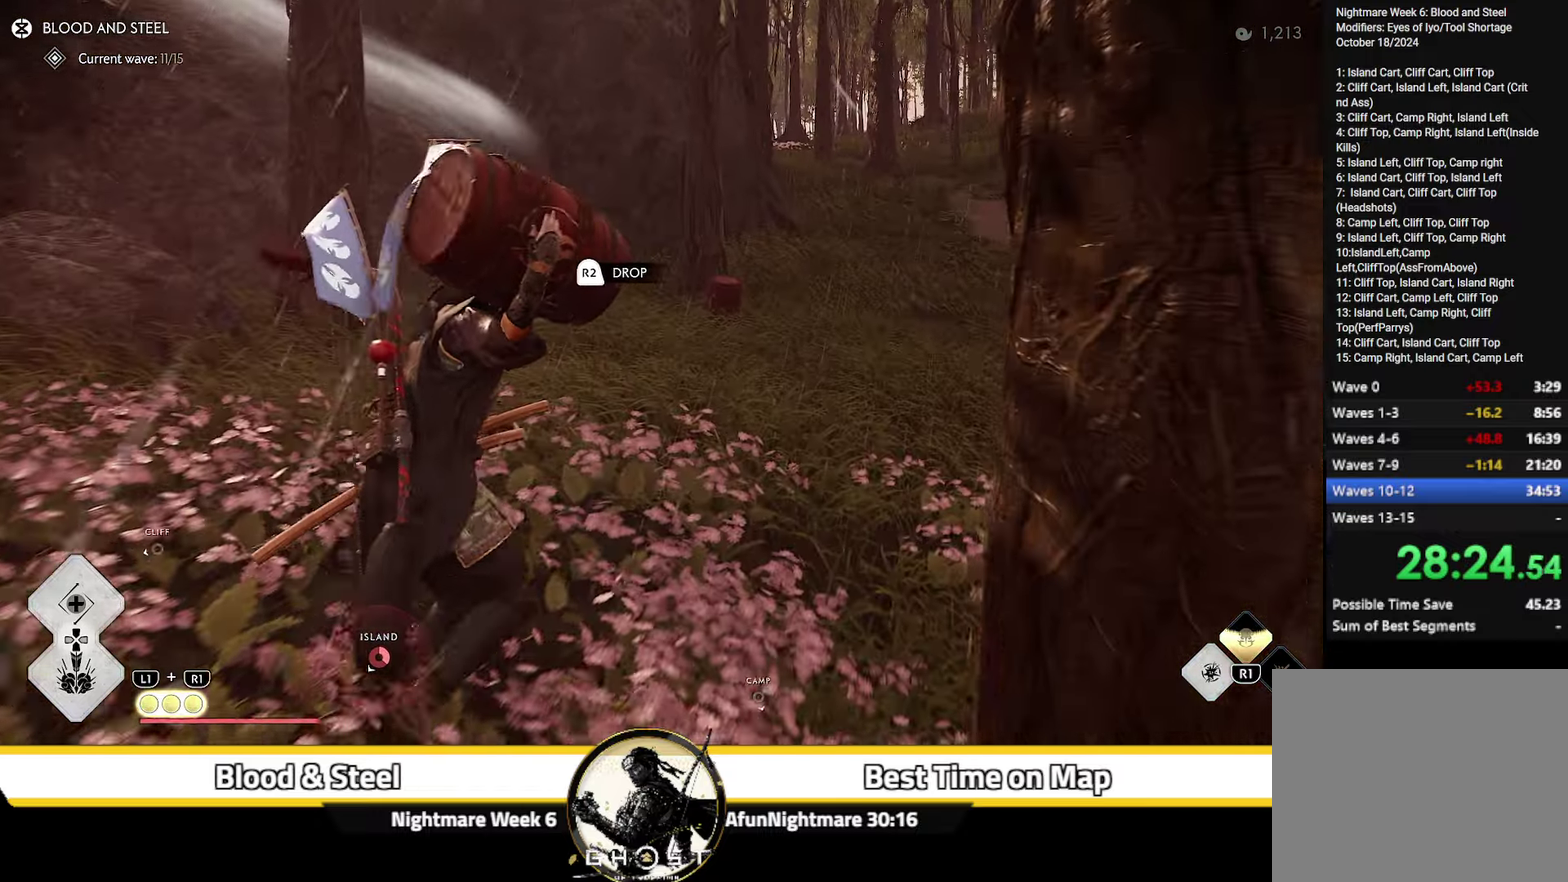
{"dt_ms": 300, "buttons": [], "left_stick": "up", "right_stick": "center", "events": []}
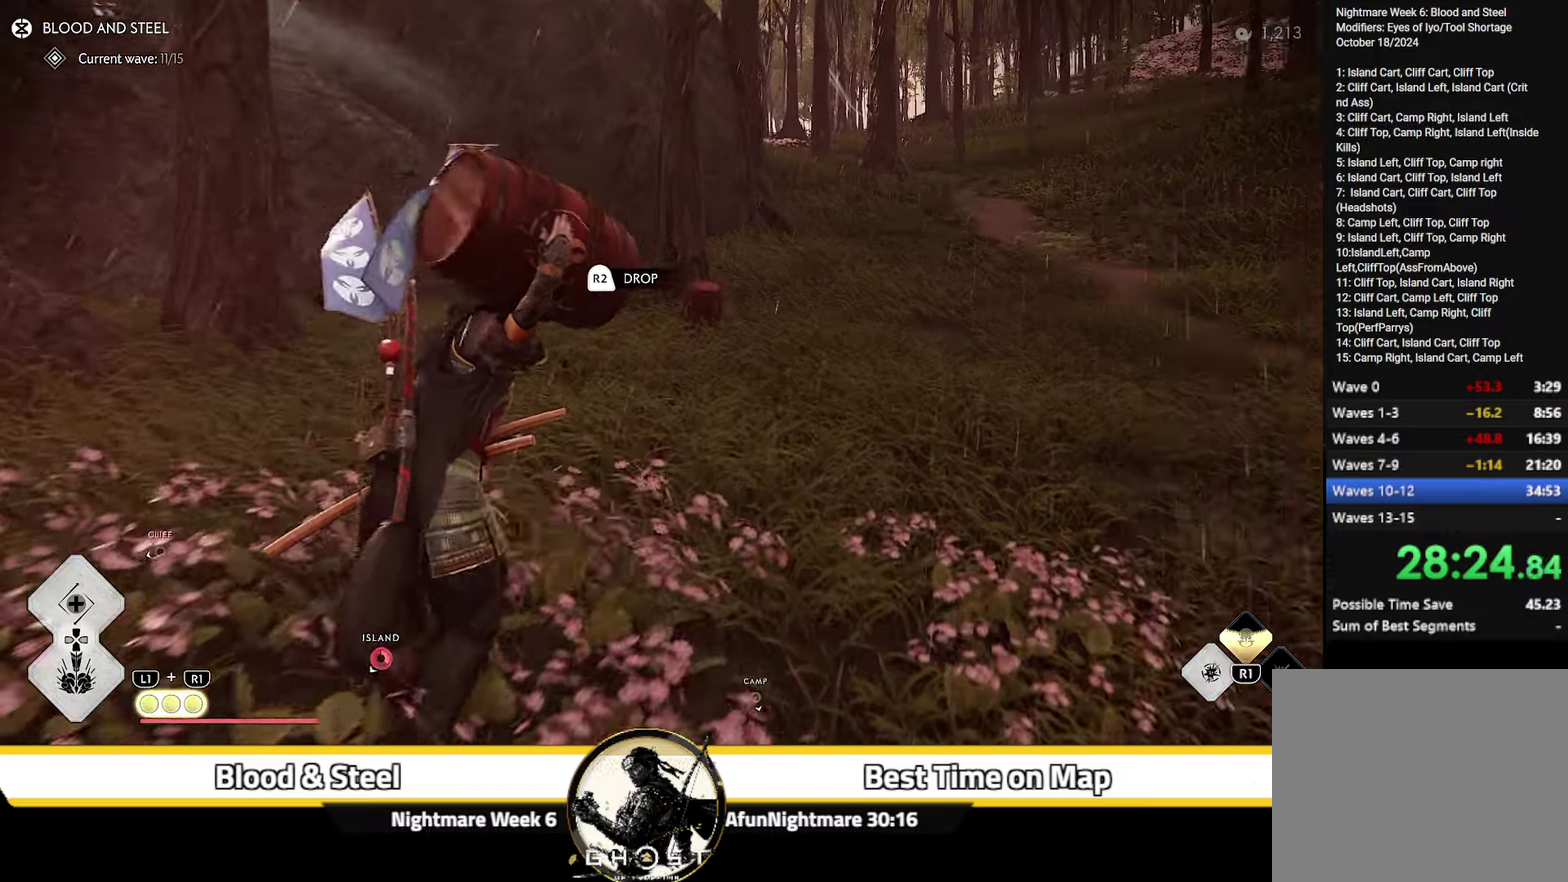
{"dt_ms": 500, "buttons": [], "left_stick": "up-right", "right_stick": "center", "events": [[400, "left_stick", "up-right"]]}
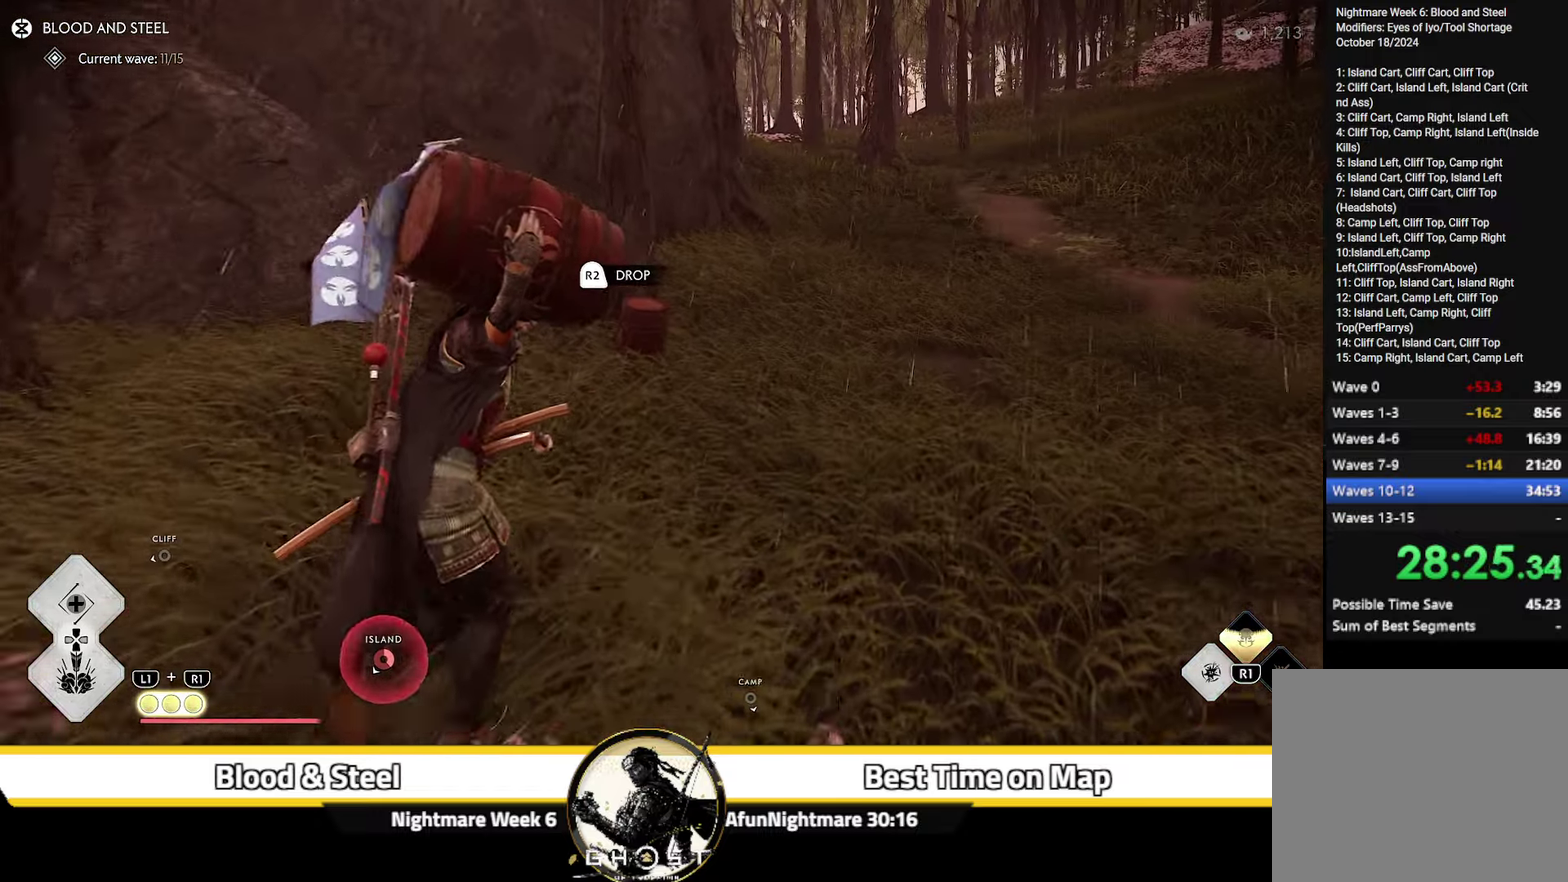
{"dt_ms": 500, "buttons": [], "left_stick": "up-right", "right_stick": "center", "events": []}
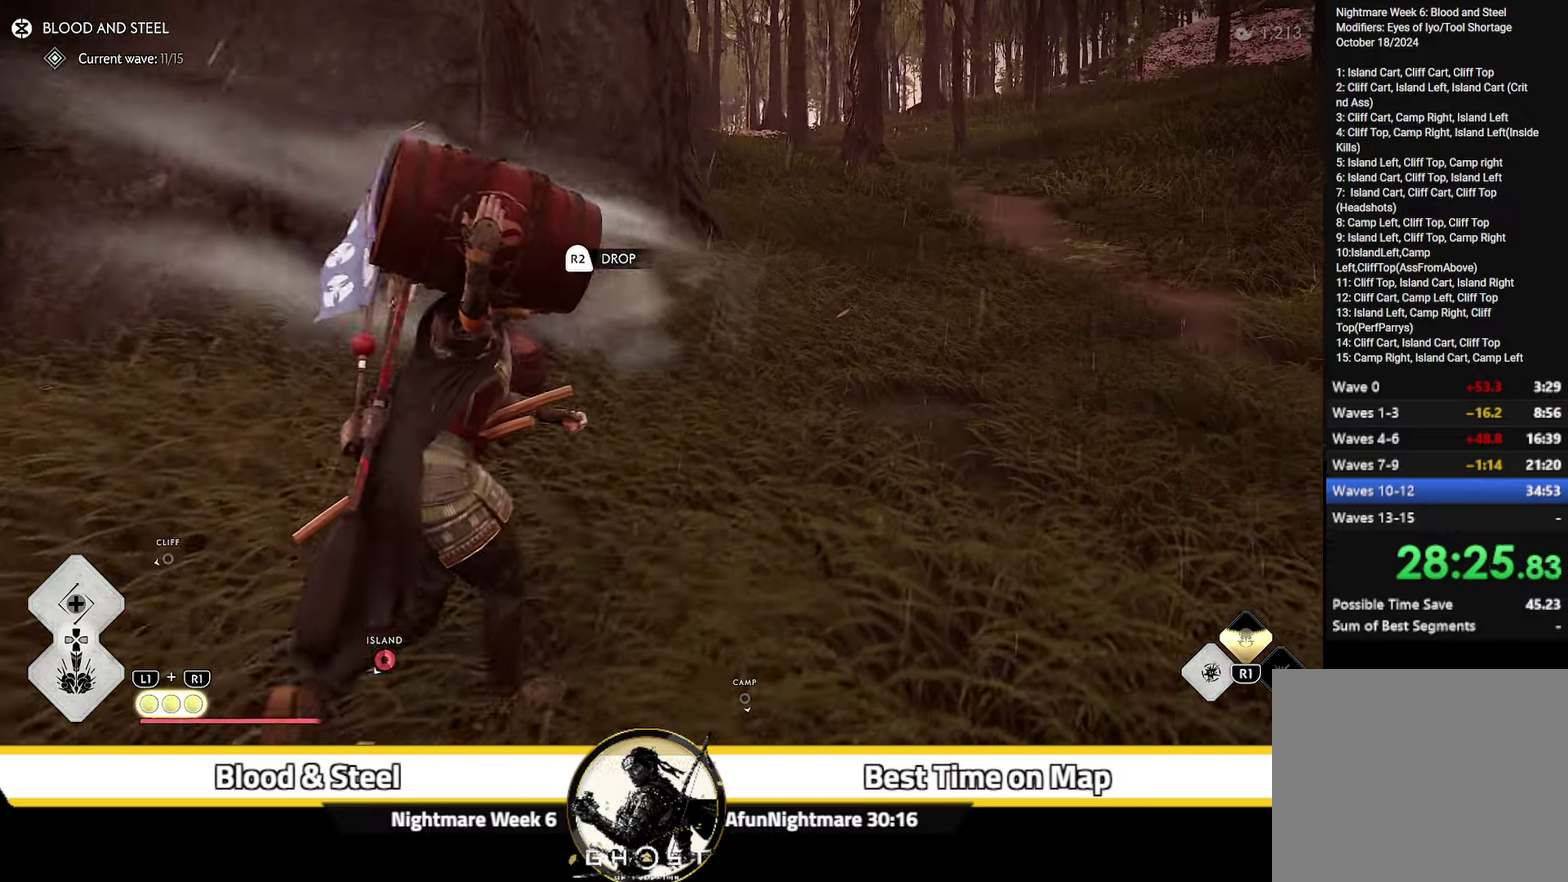
{"dt_ms": 500, "buttons": [], "left_stick": "down-left", "right_stick": "left", "events": [[200, "R2", "down"], [283, "R2", "up"], [316, "left_stick", "center"], [366, "left_stick", "down-left"], [433, "right_stick", "down-left"], [500, "right_stick", "left"]]}
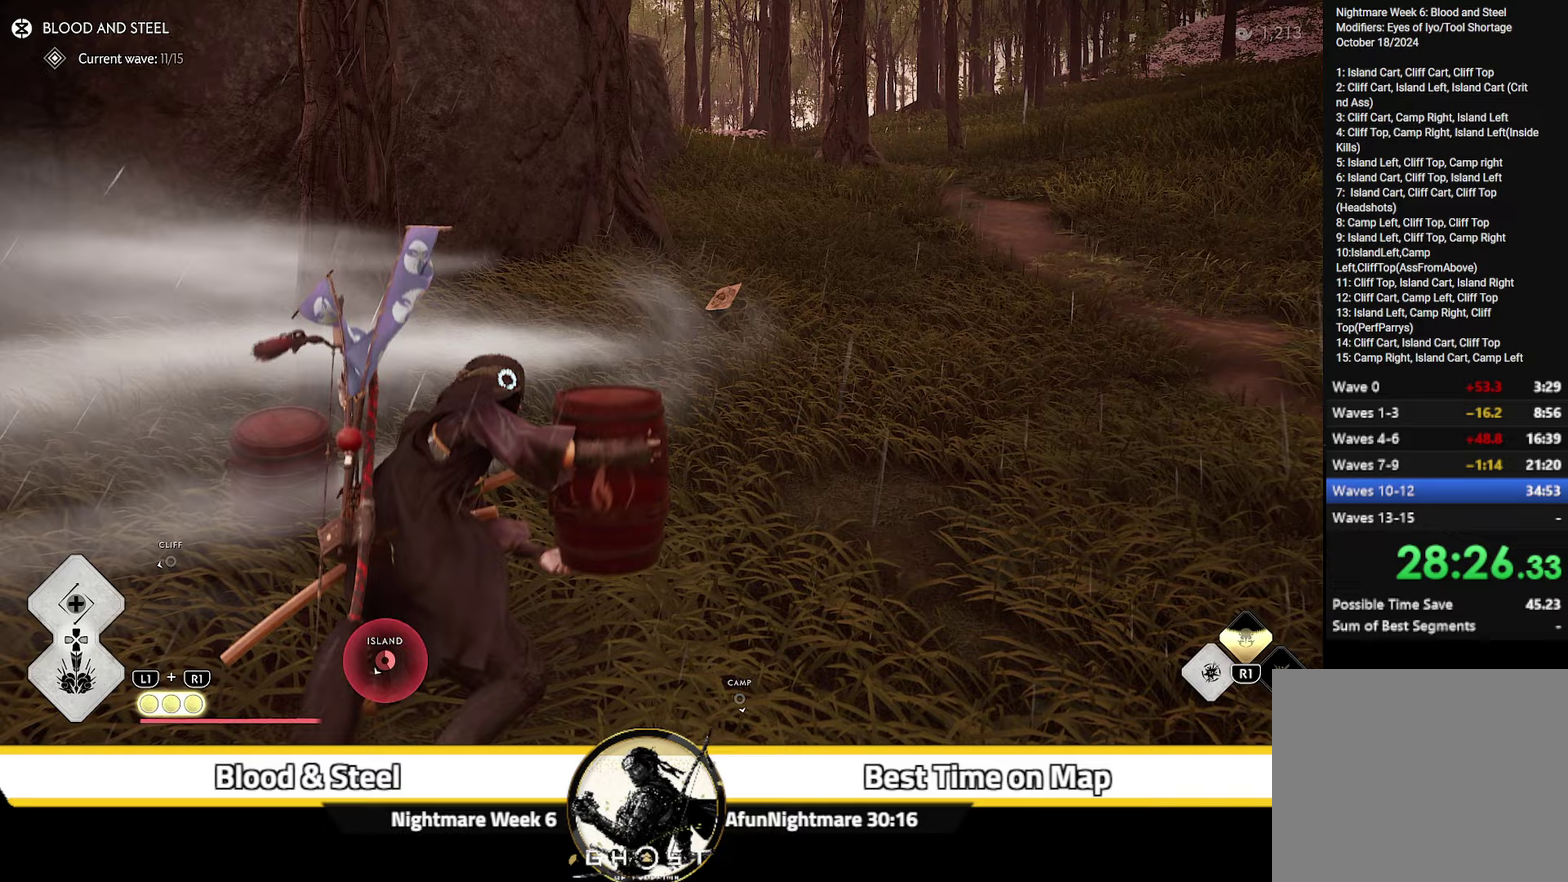
{"dt_ms": 300, "buttons": [], "left_stick": "left", "right_stick": "left", "events": [[167, "CROSS", "down"], [200, "left_stick", "left"], [250, "CROSS", "up"]]}